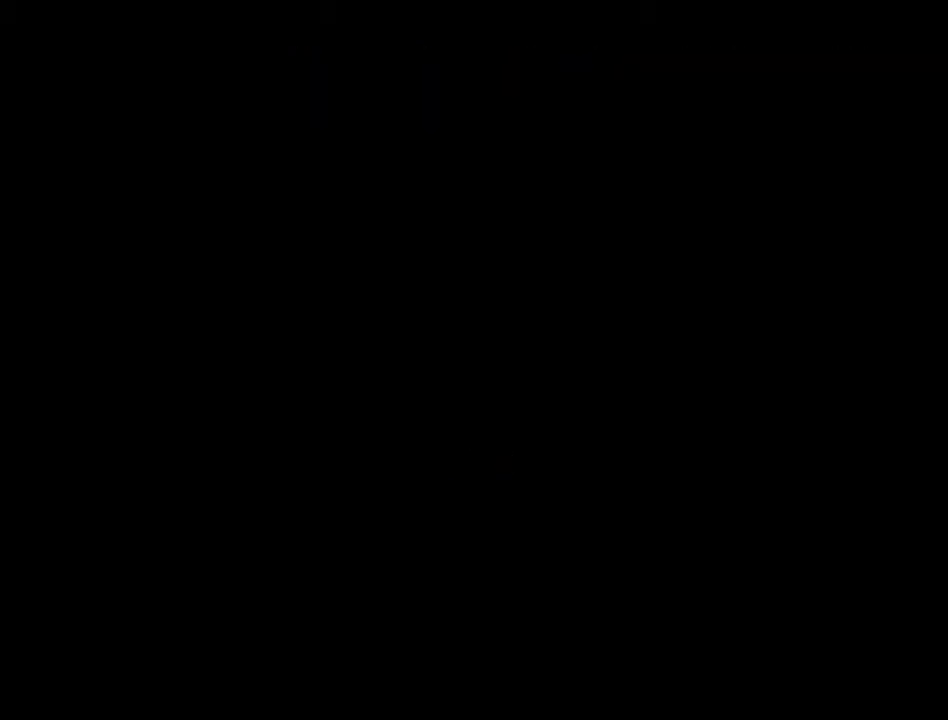
Gameplay with a controller (Nintendo layout); each line is a JSON object with the inputs held at the frame after it. "events" lists button and stick changes between this image and that frame as [ms after this image, input, new state], when the widget could be followed in between. Not read: L3 R3.
{"buttons": ["DPAD_DOWN"], "events": [[167, "DPAD_DOWN", "down"]]}
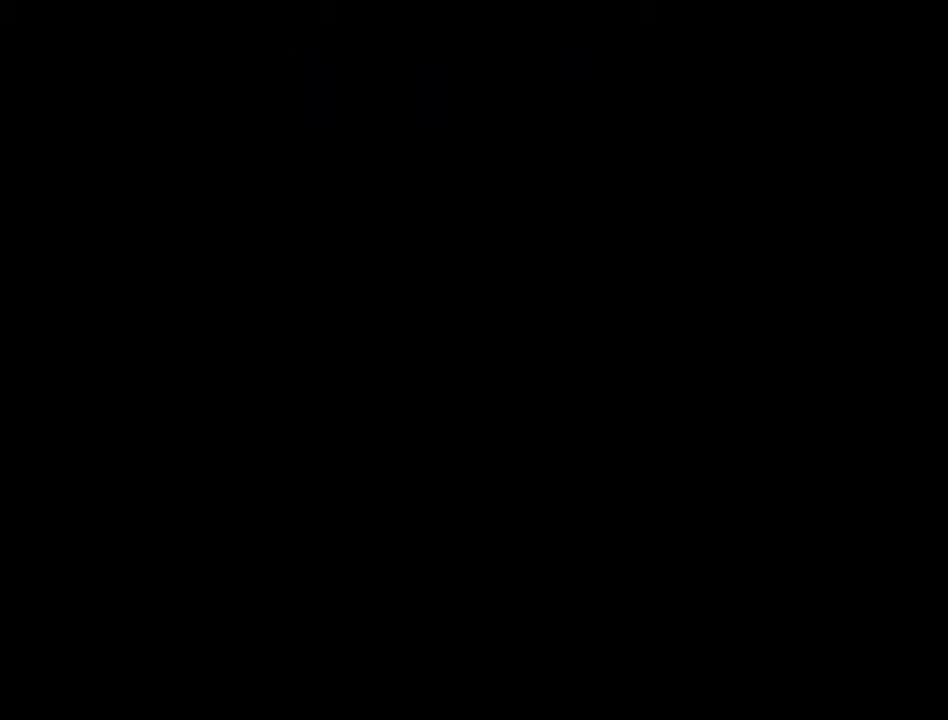
{"buttons": ["DPAD_DOWN"], "events": []}
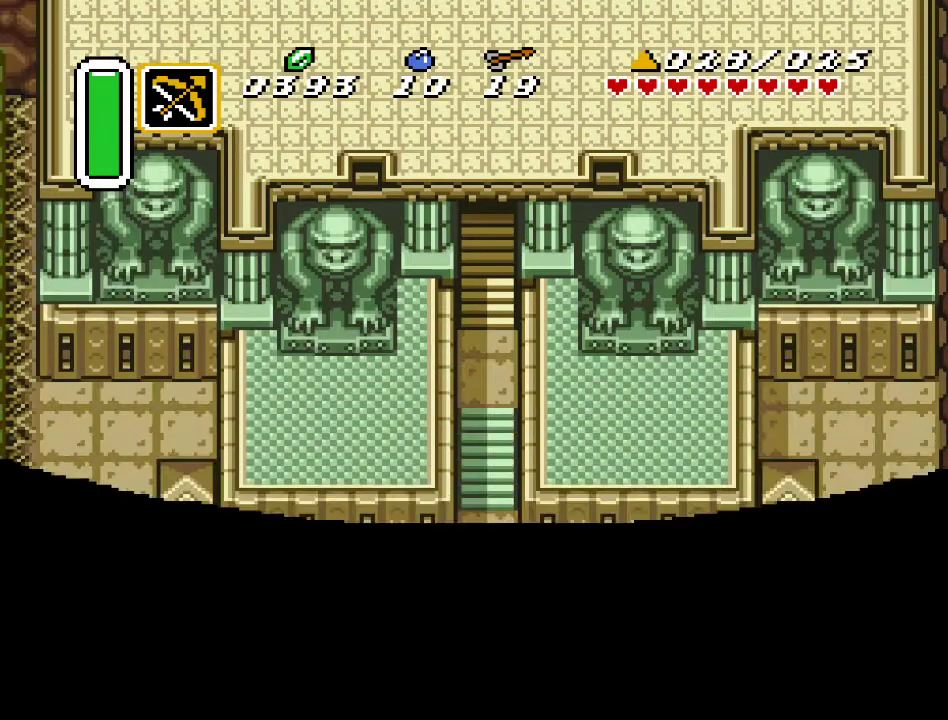
{"buttons": ["DPAD_DOWN"], "events": []}
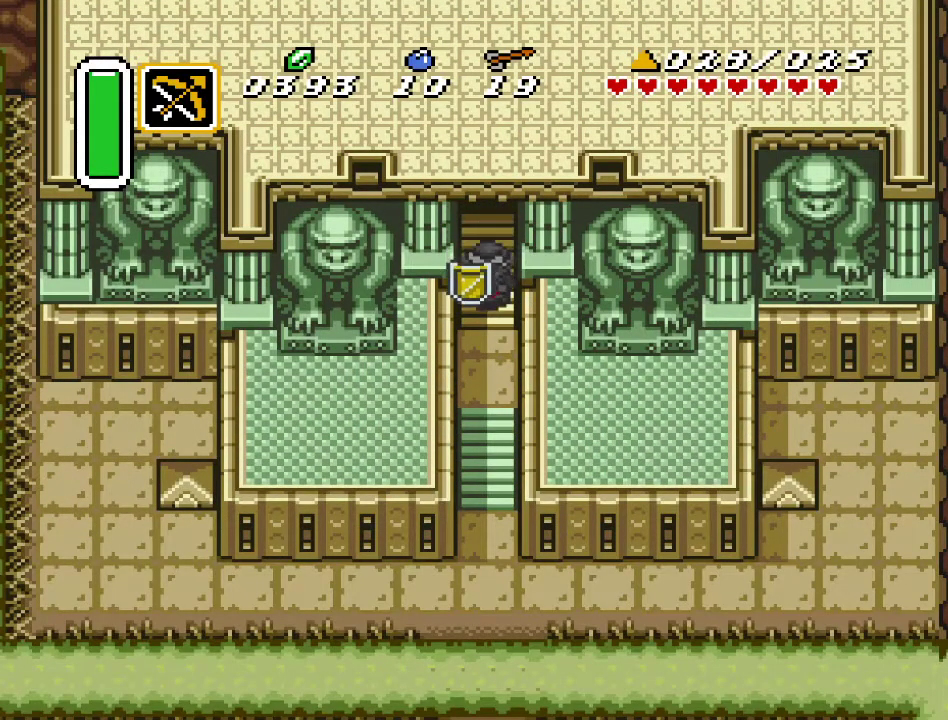
{"buttons": [], "events": [[100, "START", "down"], [117, "DPAD_DOWN", "up"], [283, "START", "up"]]}
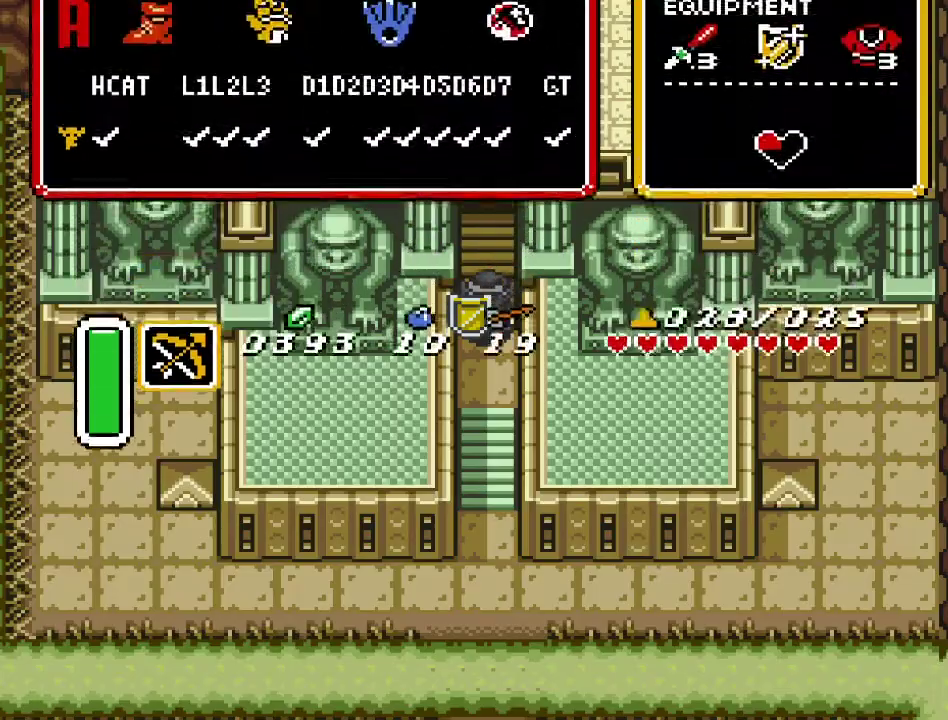
{"buttons": [], "events": []}
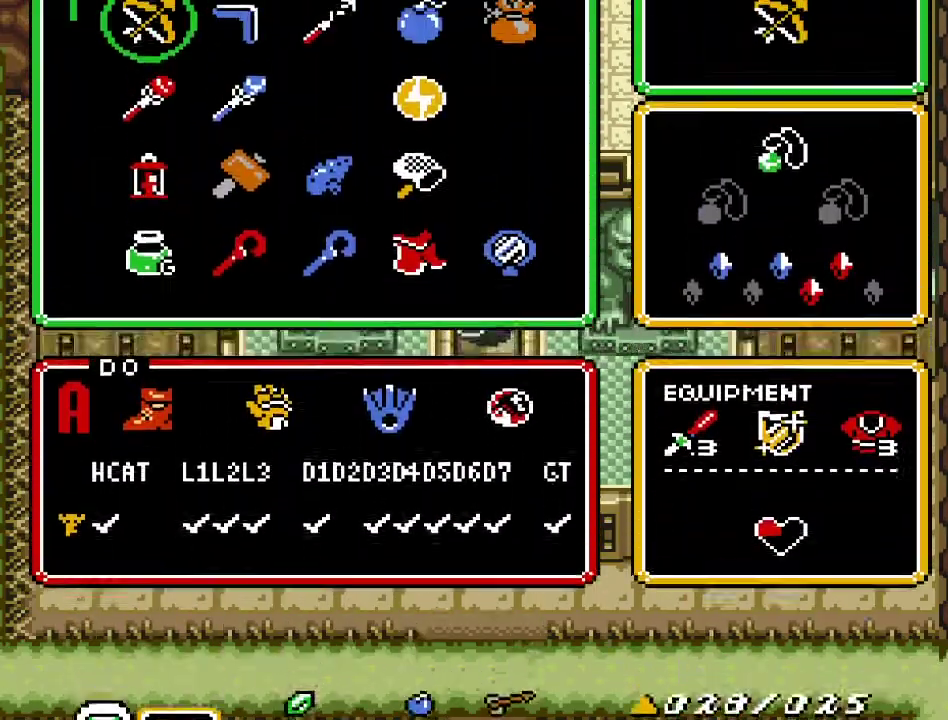
{"buttons": ["START"], "events": [[333, "DPAD_LEFT", "down"], [467, "DPAD_LEFT", "up"], [500, "START", "down"]]}
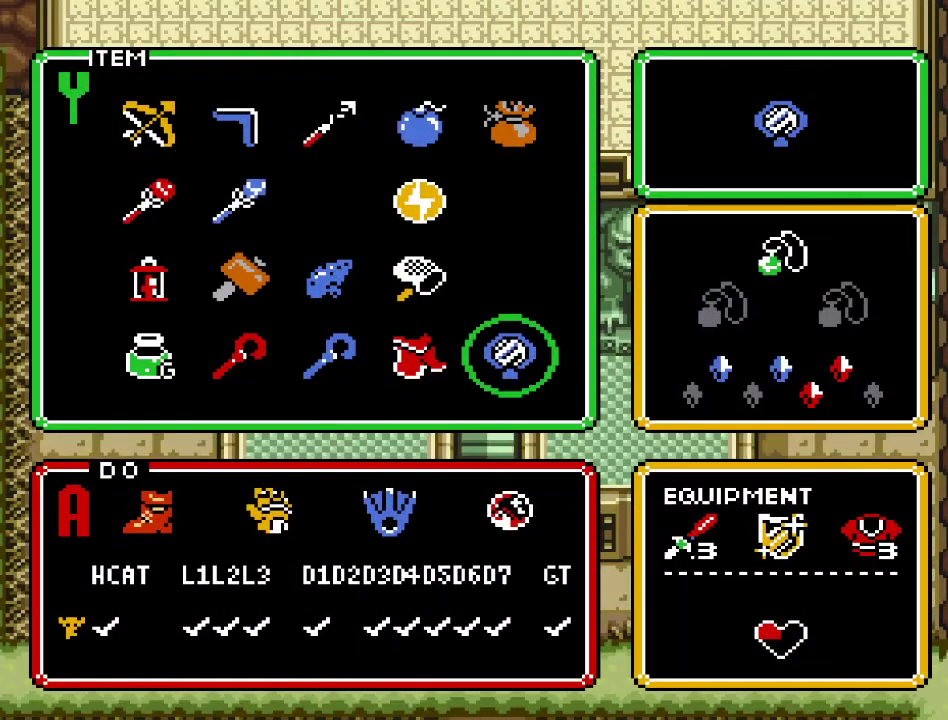
{"buttons": [], "events": [[200, "START", "up"]]}
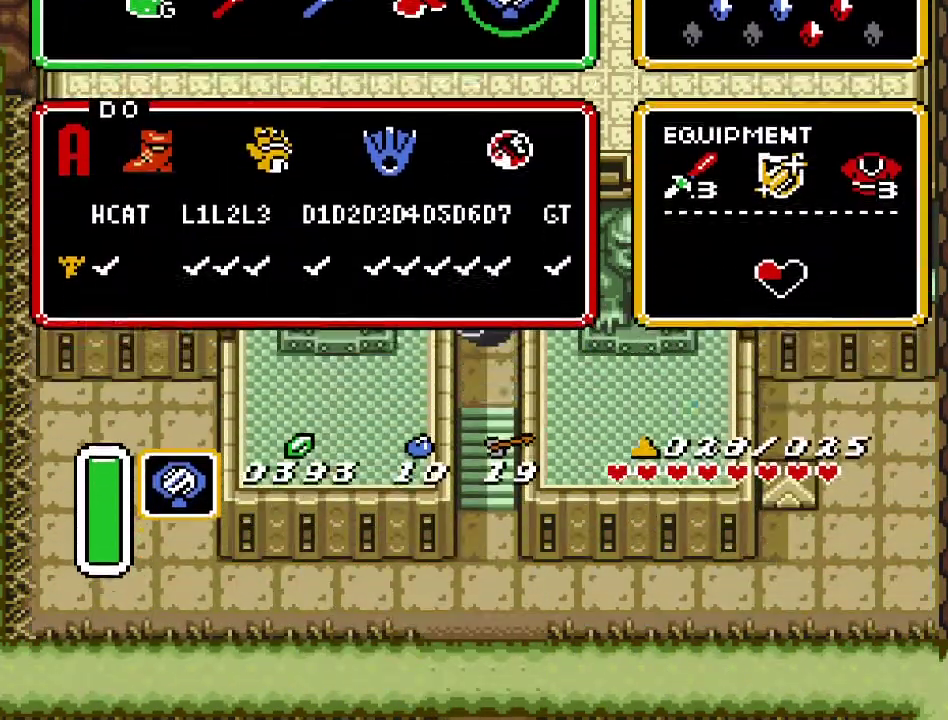
{"buttons": ["DPAD_DOWN"], "events": [[283, "DPAD_DOWN", "down"]]}
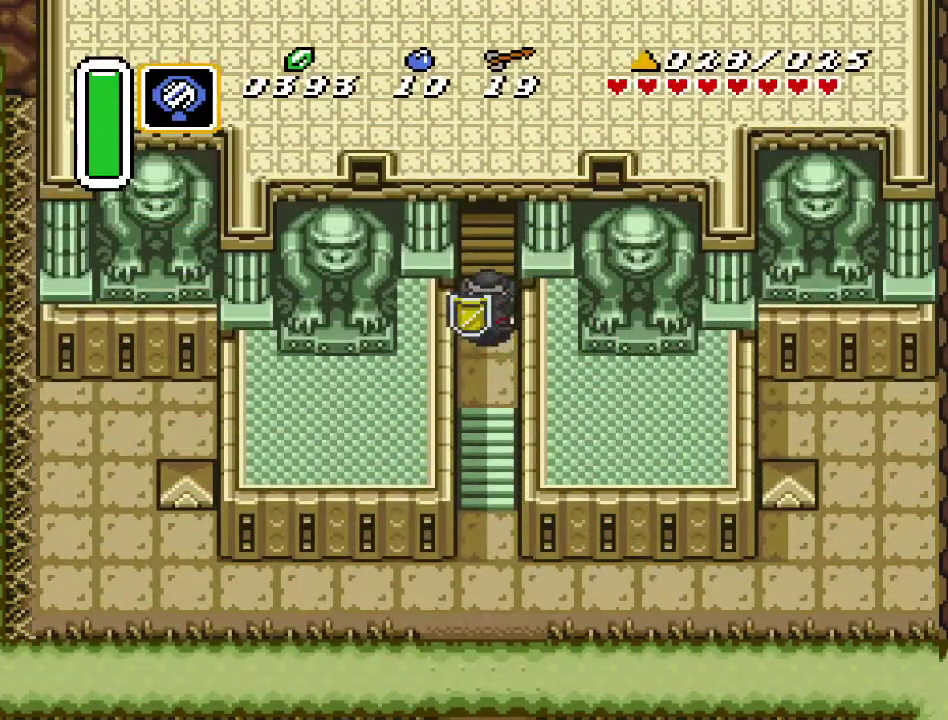
{"buttons": [], "events": [[317, "DPAD_DOWN", "up"], [317, "Y", "down"], [433, "Y", "up"]]}
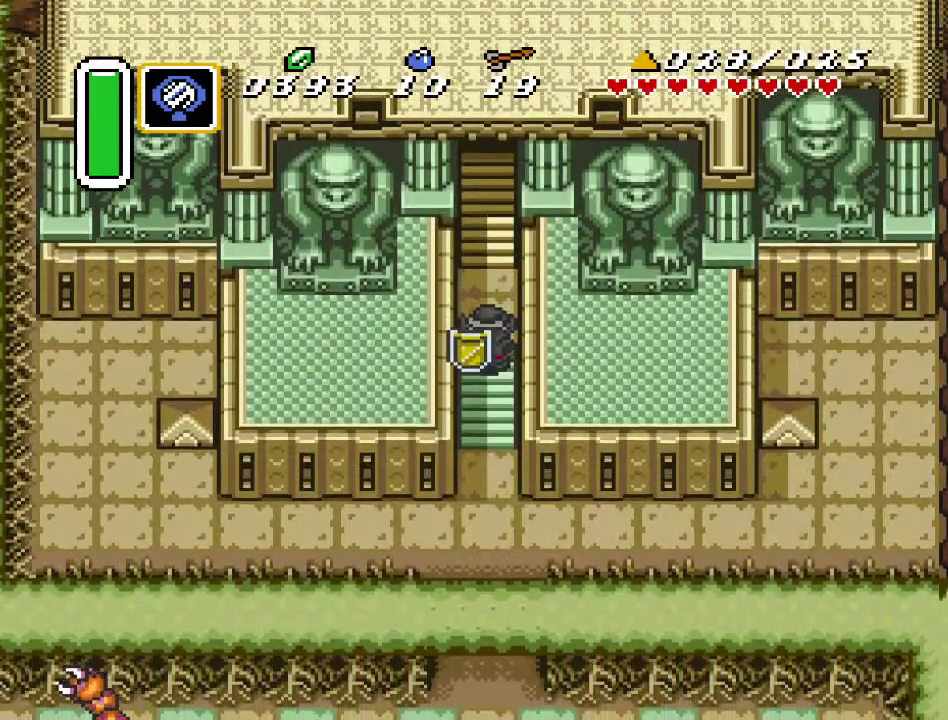
{"buttons": [], "events": []}
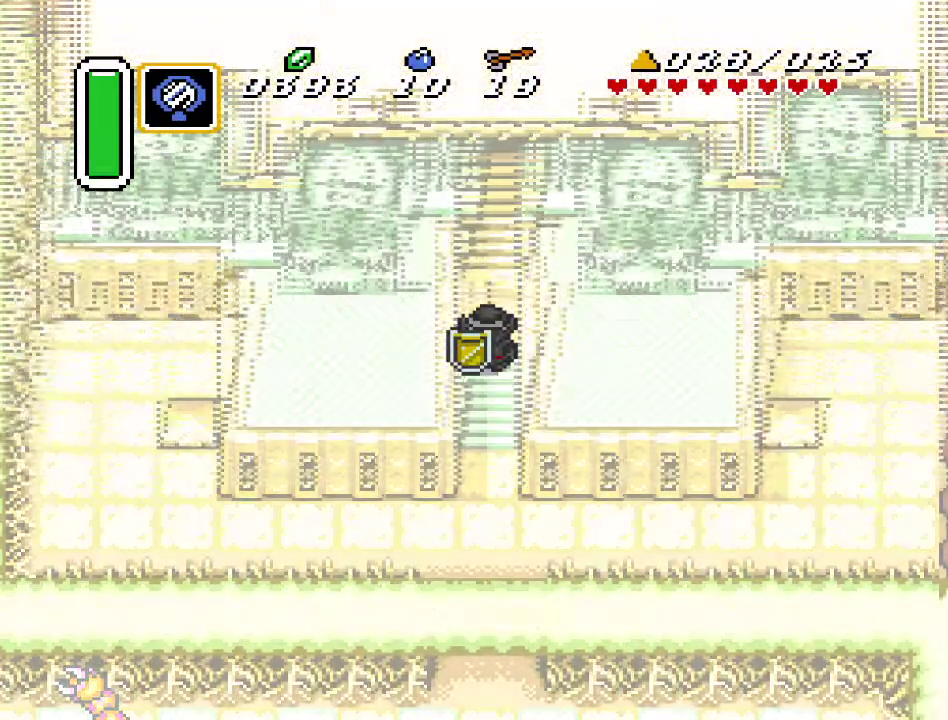
{"buttons": [], "events": []}
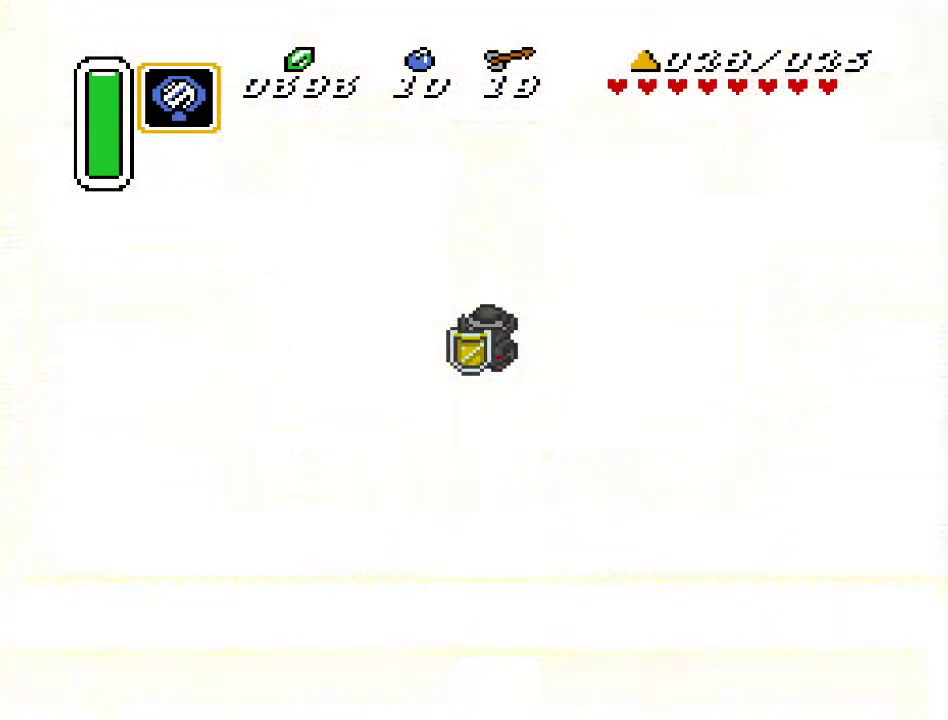
{"buttons": [], "events": []}
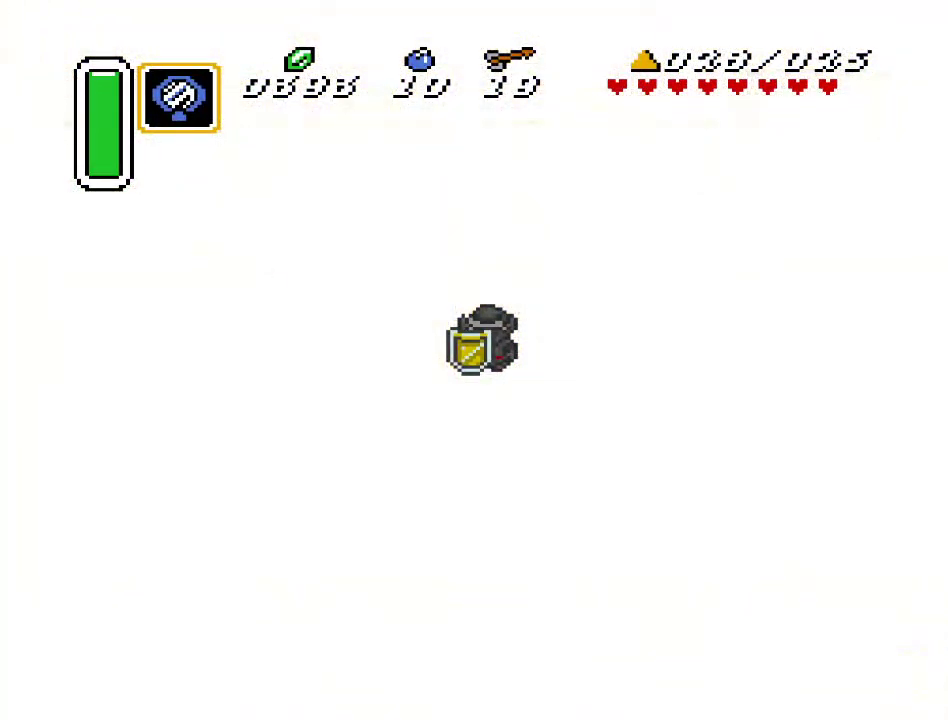
{"buttons": [], "events": []}
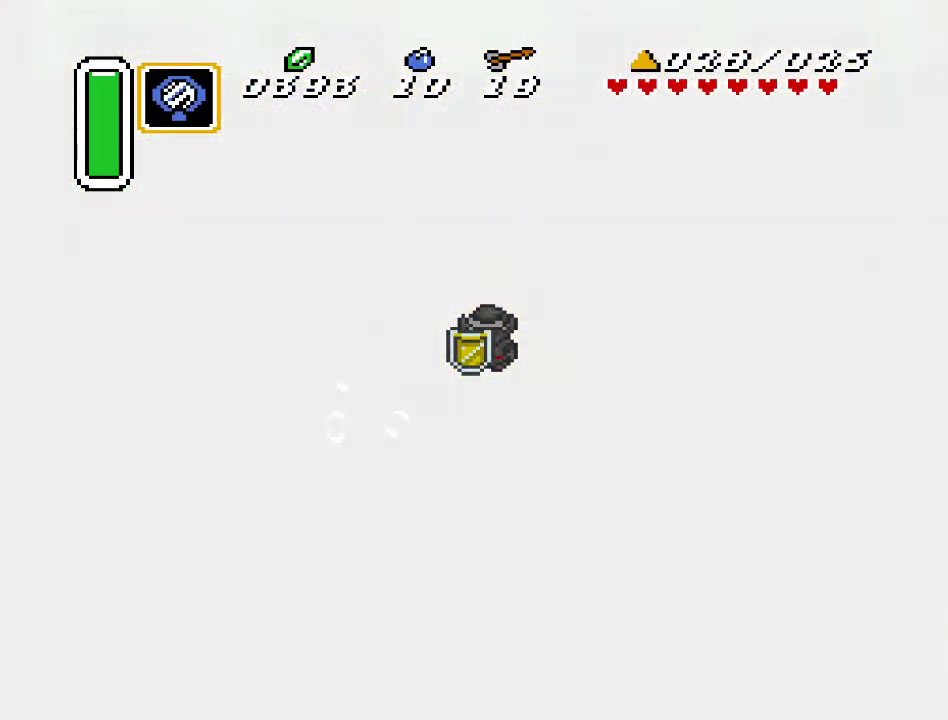
{"buttons": [], "events": []}
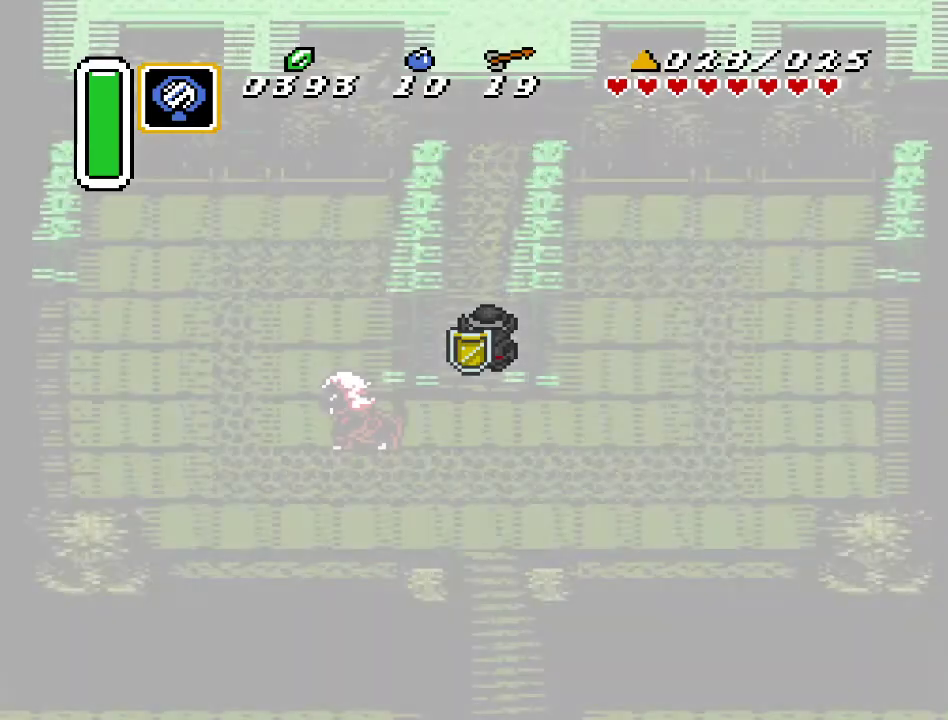
{"buttons": [], "events": []}
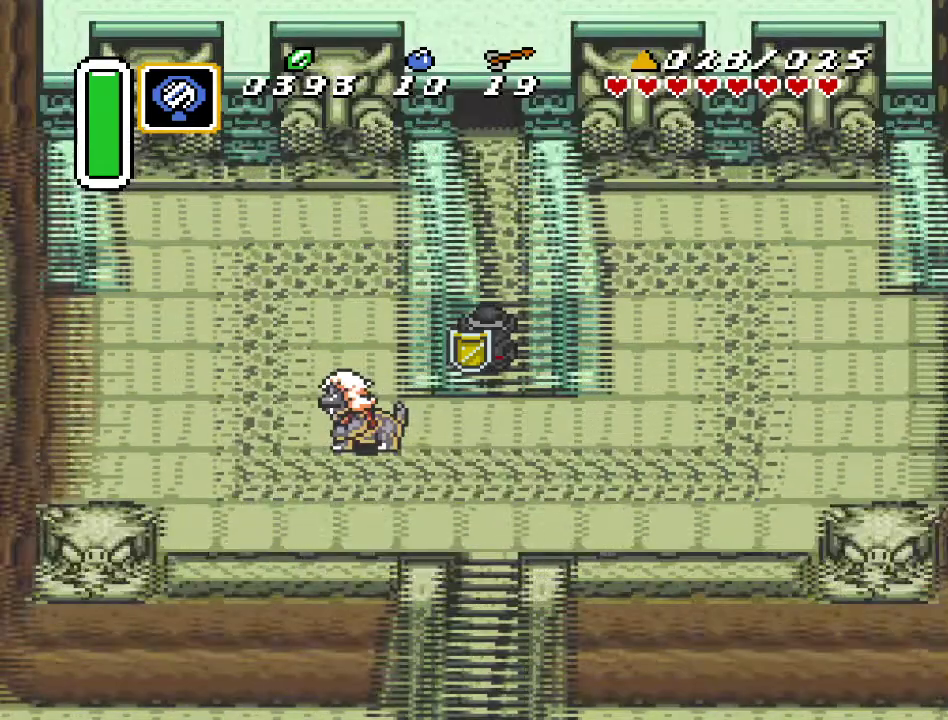
{"buttons": [], "events": []}
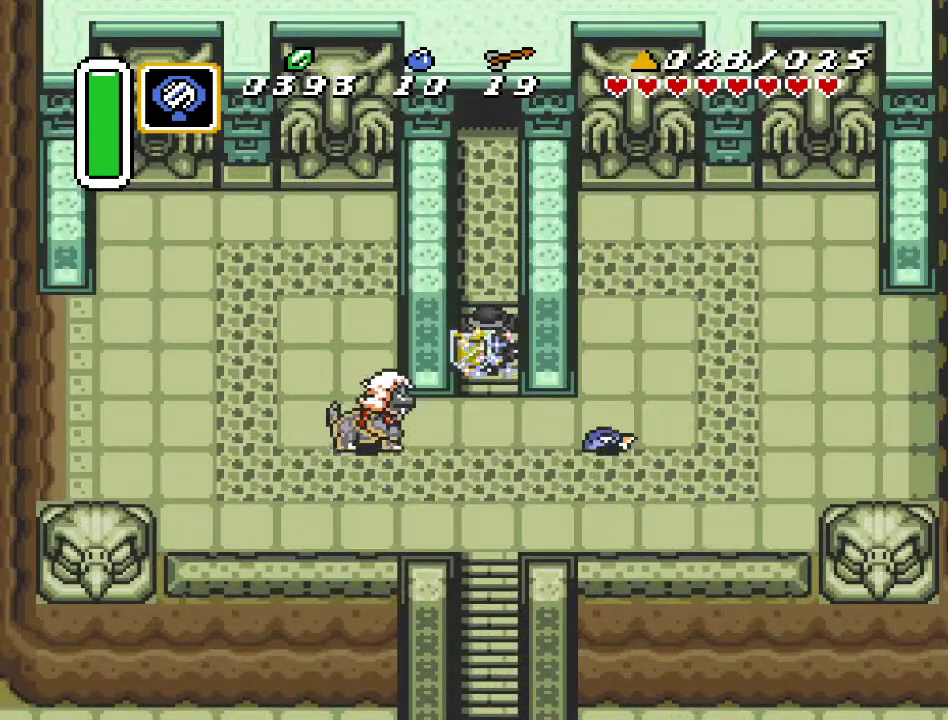
{"buttons": [], "events": [[150, "START", "down"], [400, "START", "up"]]}
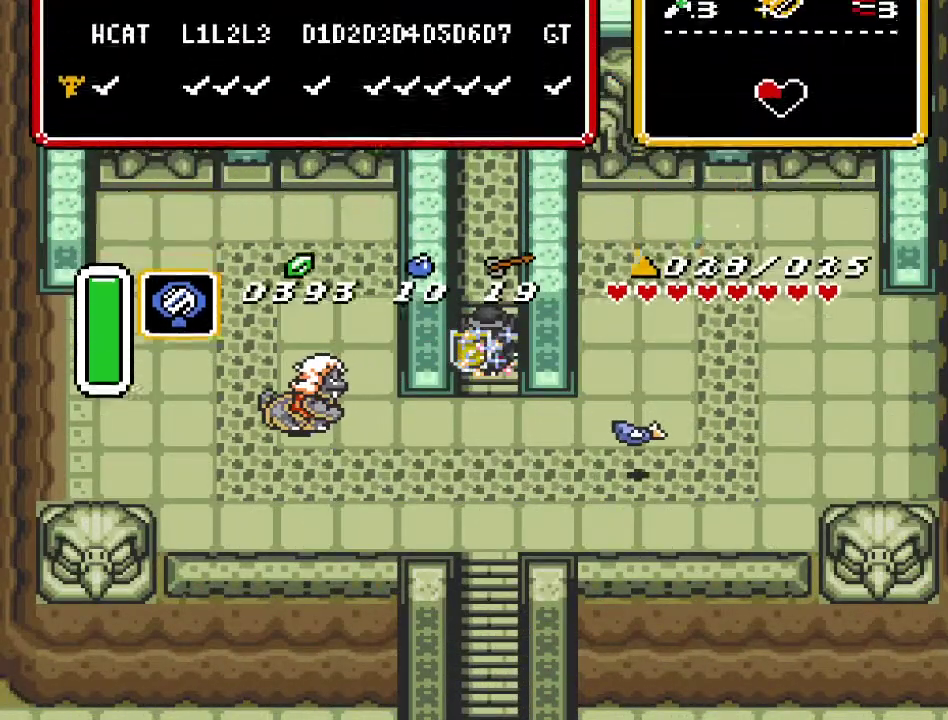
{"buttons": [], "events": []}
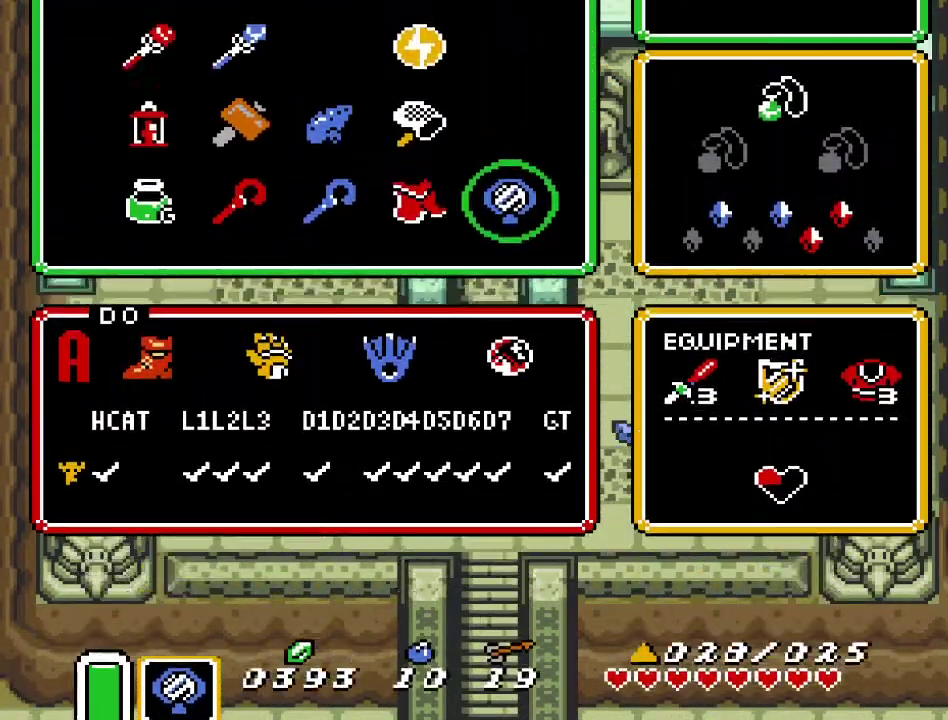
{"buttons": [], "events": []}
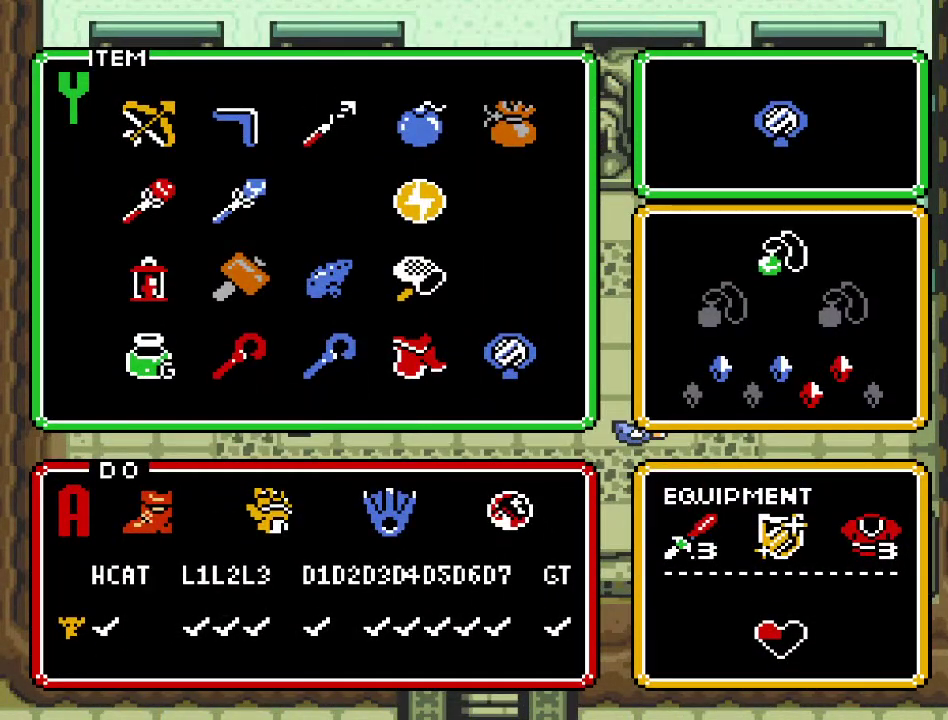
{"buttons": ["START"], "events": [[383, "START", "down"]]}
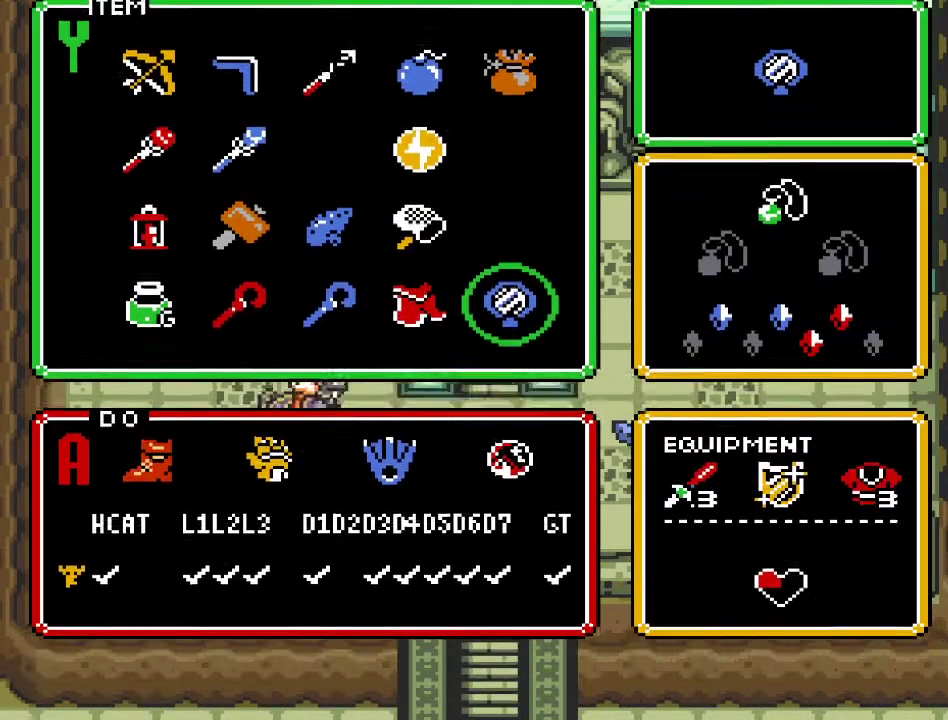
{"buttons": ["DPAD_UP"], "events": [[83, "START", "up"], [350, "DPAD_UP", "down"]]}
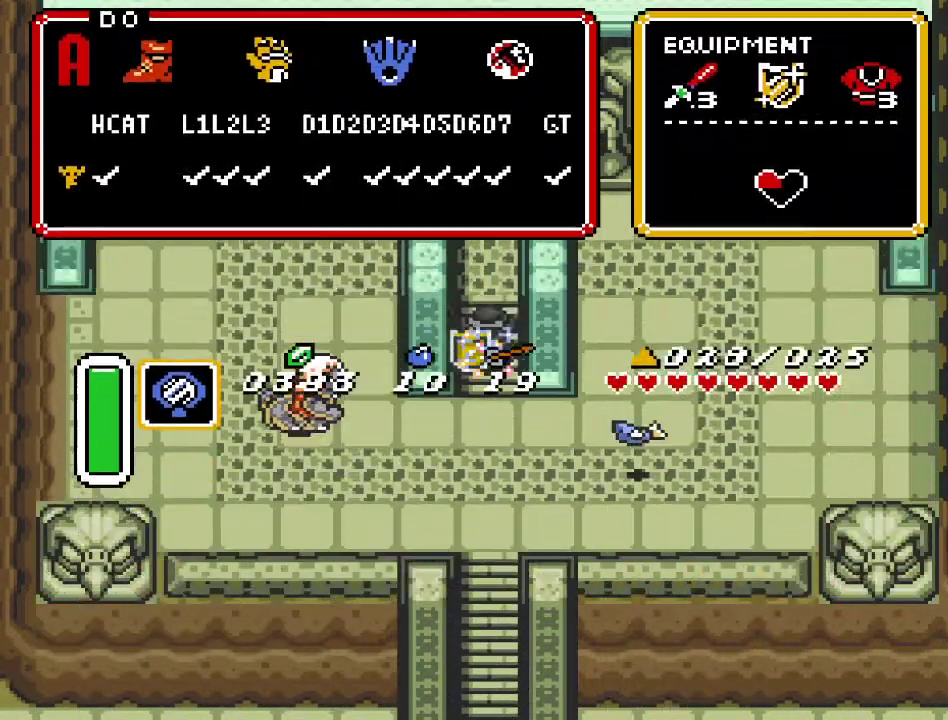
{"buttons": ["DPAD_UP"], "events": []}
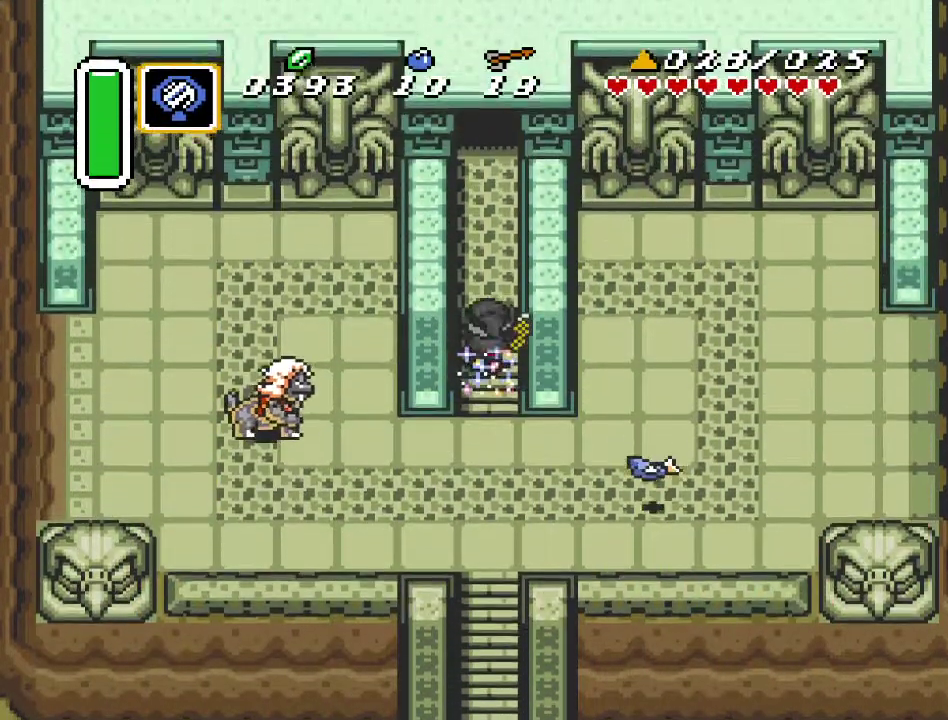
{"buttons": ["A", "DPAD_UP"], "events": [[317, "A", "down"]]}
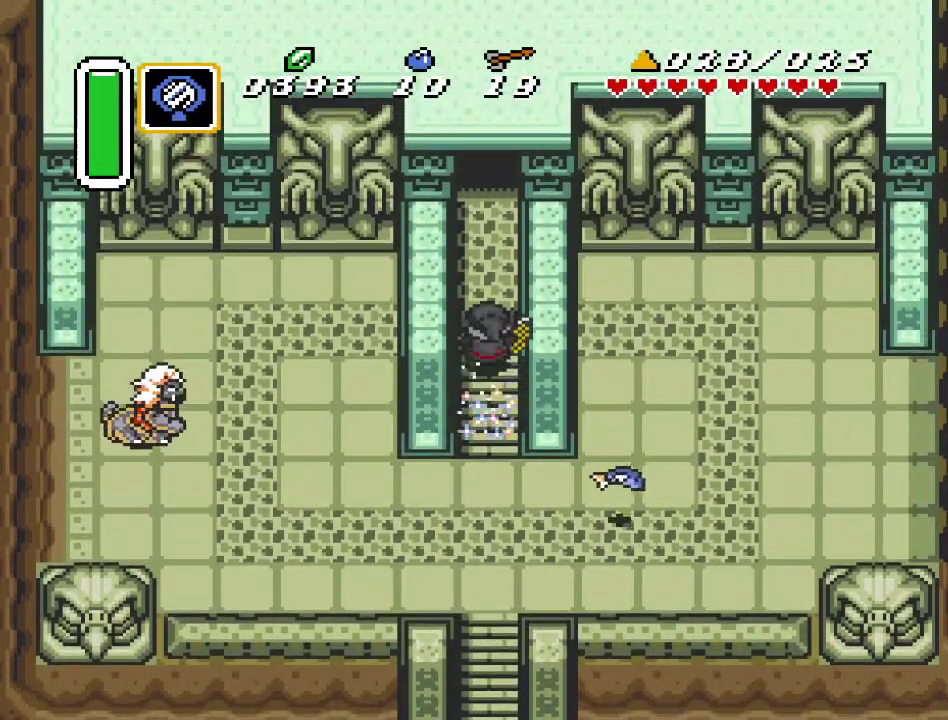
{"buttons": ["A", "DPAD_UP"], "events": []}
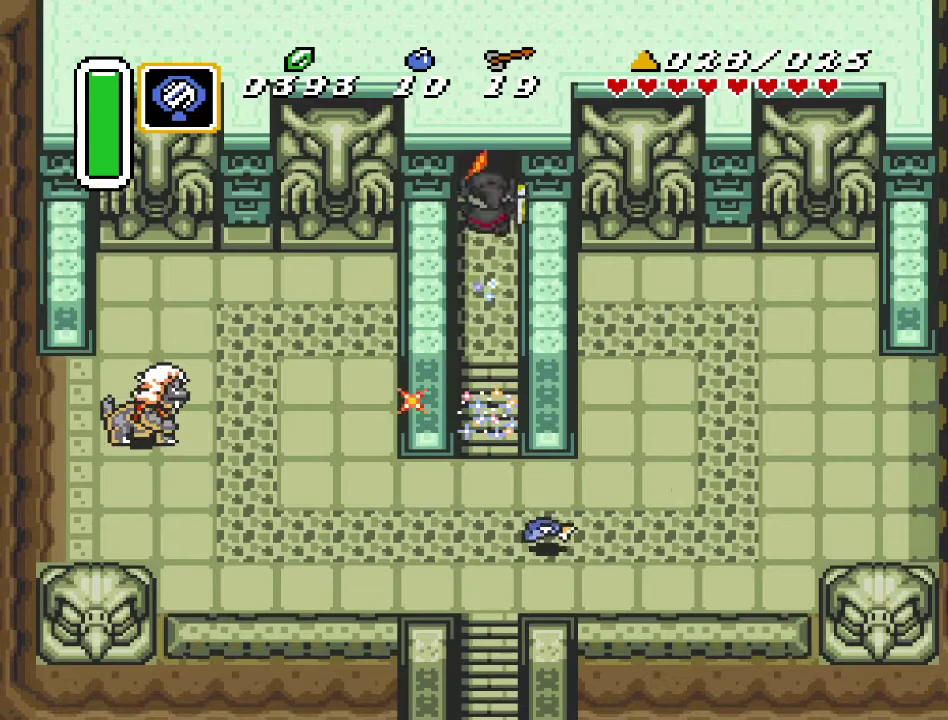
{"buttons": ["DPAD_UP"], "events": [[150, "A", "up"]]}
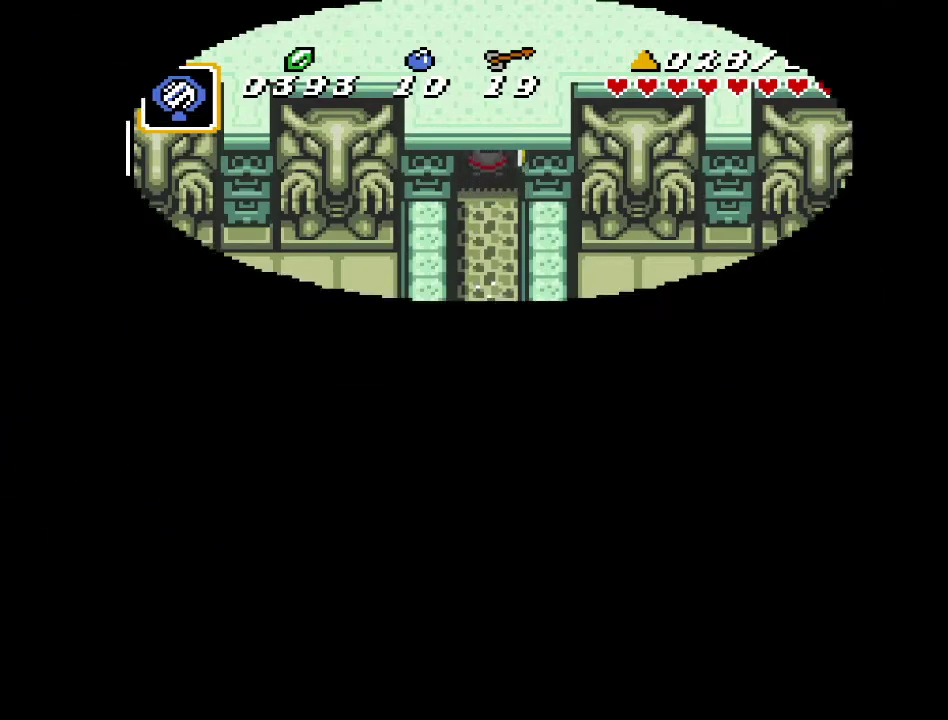
{"buttons": ["DPAD_UP"], "events": []}
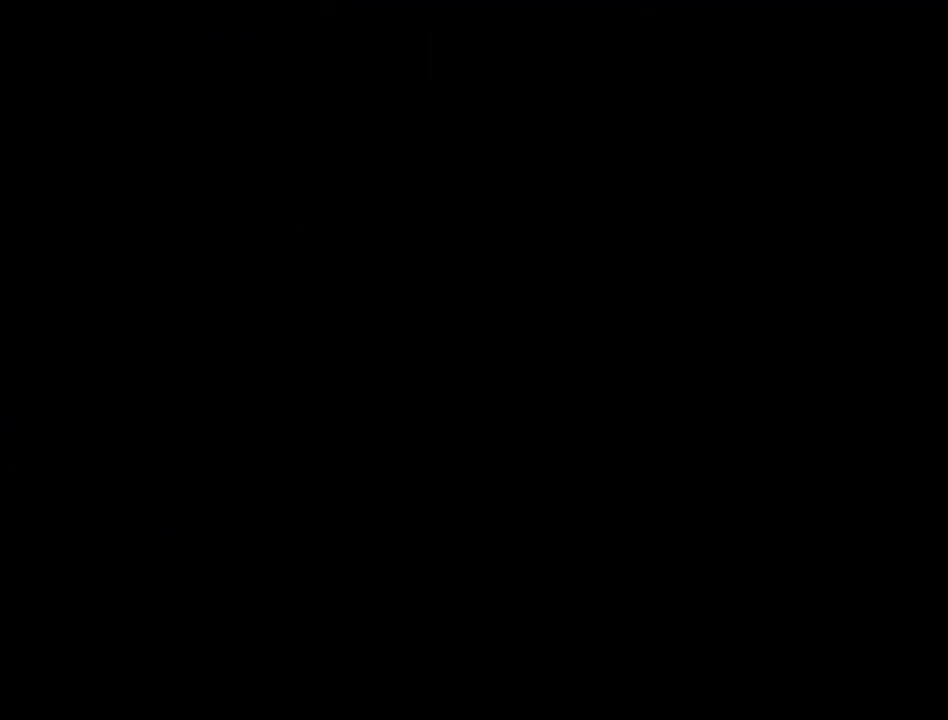
{"buttons": ["DPAD_UP"], "events": []}
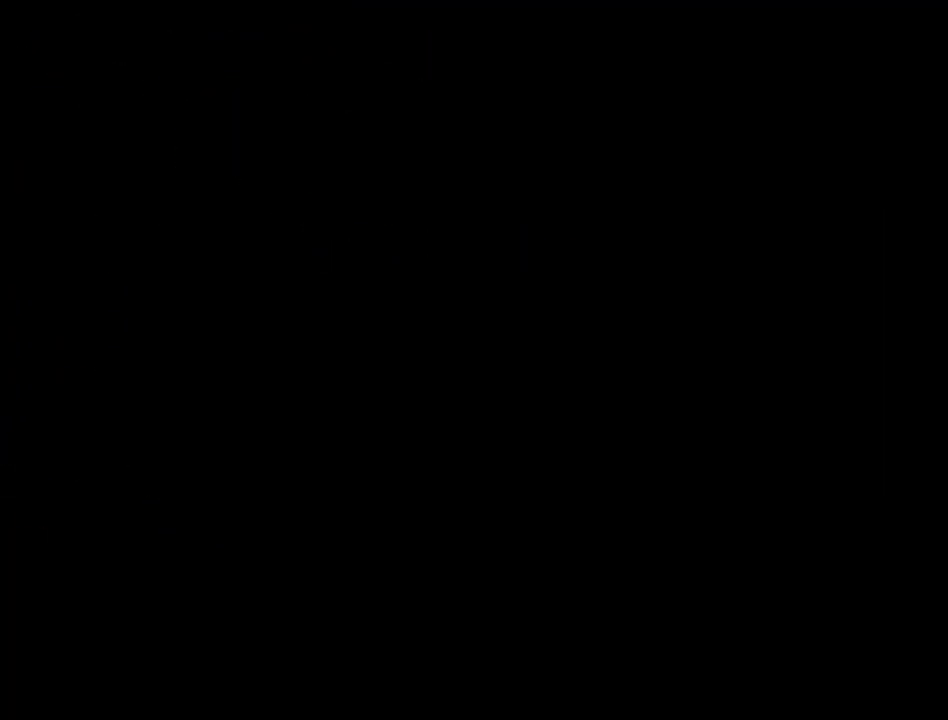
{"buttons": ["DPAD_UP"], "events": []}
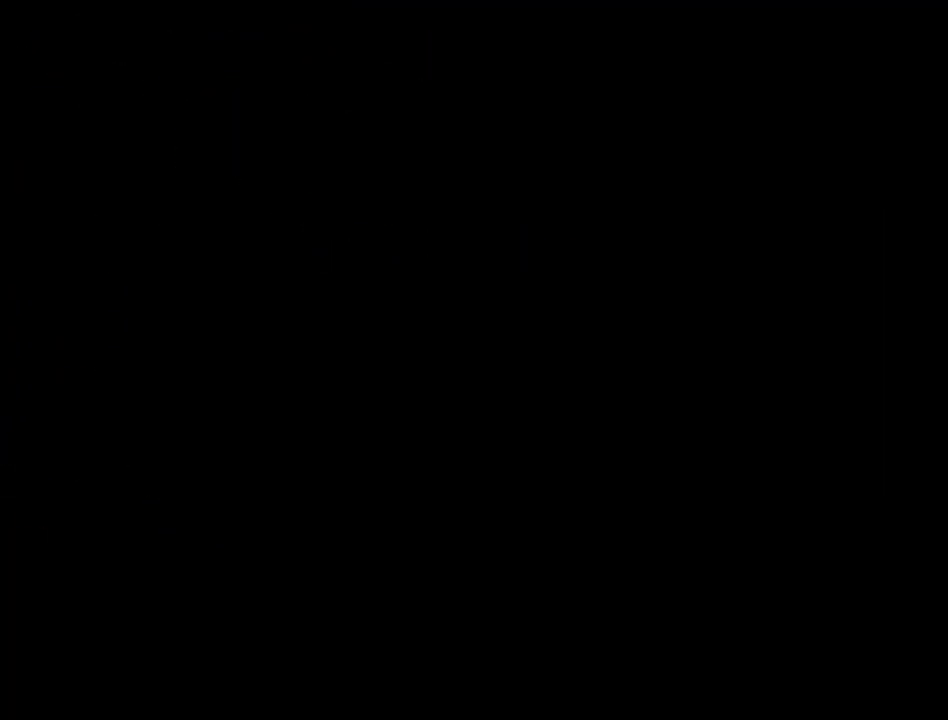
{"buttons": ["DPAD_UP"], "events": []}
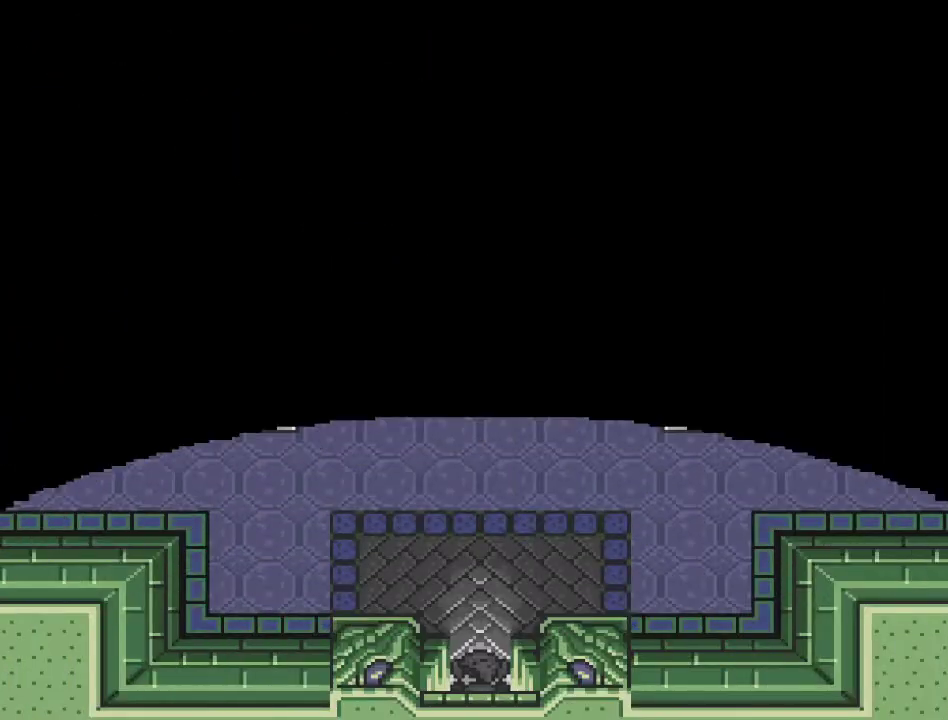
{"buttons": ["DPAD_UP"], "events": []}